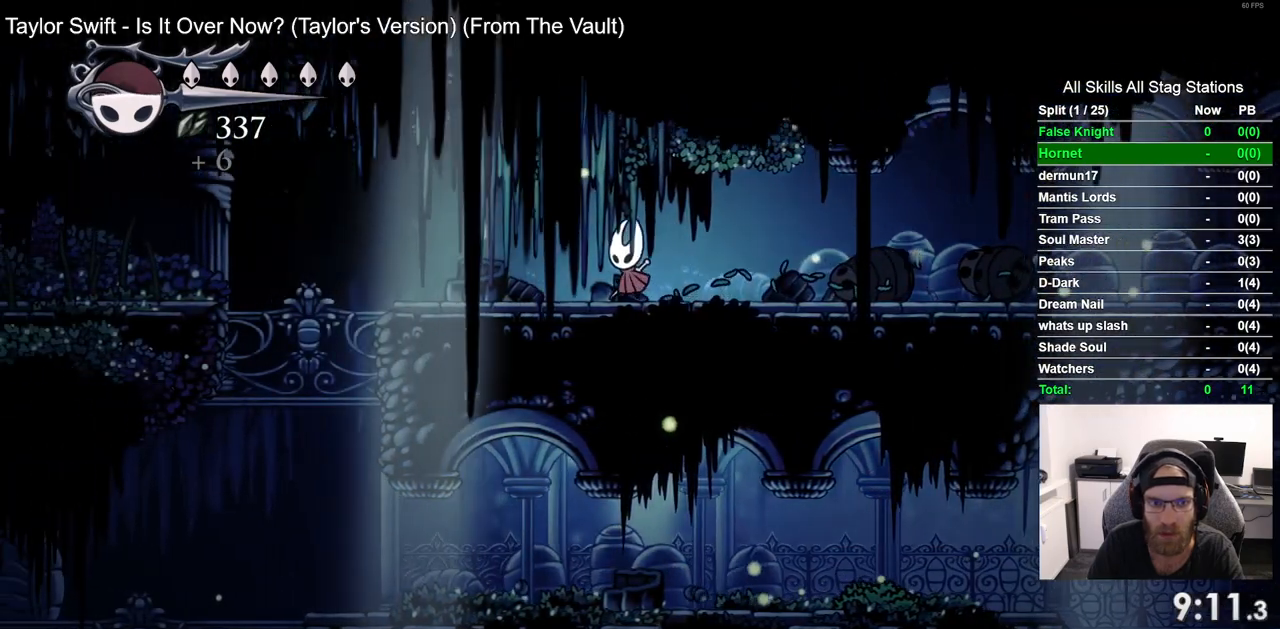
Gameplay with a controller (PlayStation layout); each line is a JSON object with the inputs held at the frame after it (dt_ms = milliseconds from this image to that frame). "events" lists button and stick changes between this image and that frame as [ms after this image, input, new state], when the widget could be followed in between. Not read: R1.
{"dt_ms": 500, "buttons": ["DPAD_LEFT"], "left_stick": "center", "right_stick": "center", "events": []}
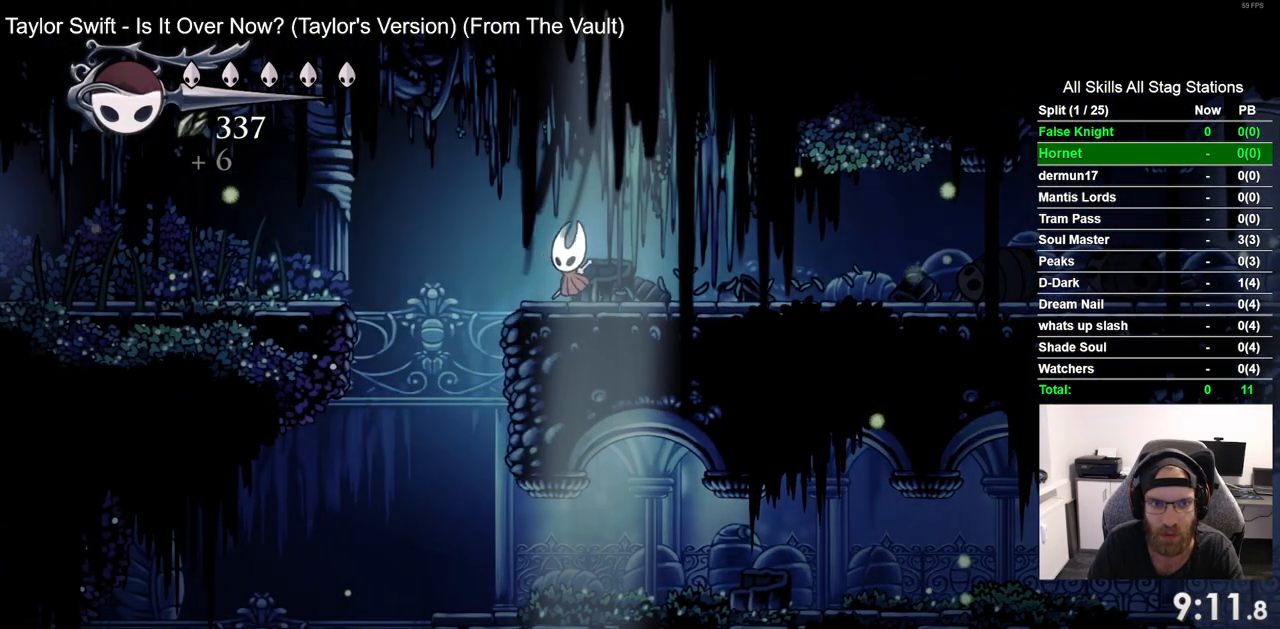
{"dt_ms": 500, "buttons": ["DPAD_LEFT"], "left_stick": "center", "right_stick": "center", "events": [[67, "CROSS", "down"], [417, "CROSS", "up"]]}
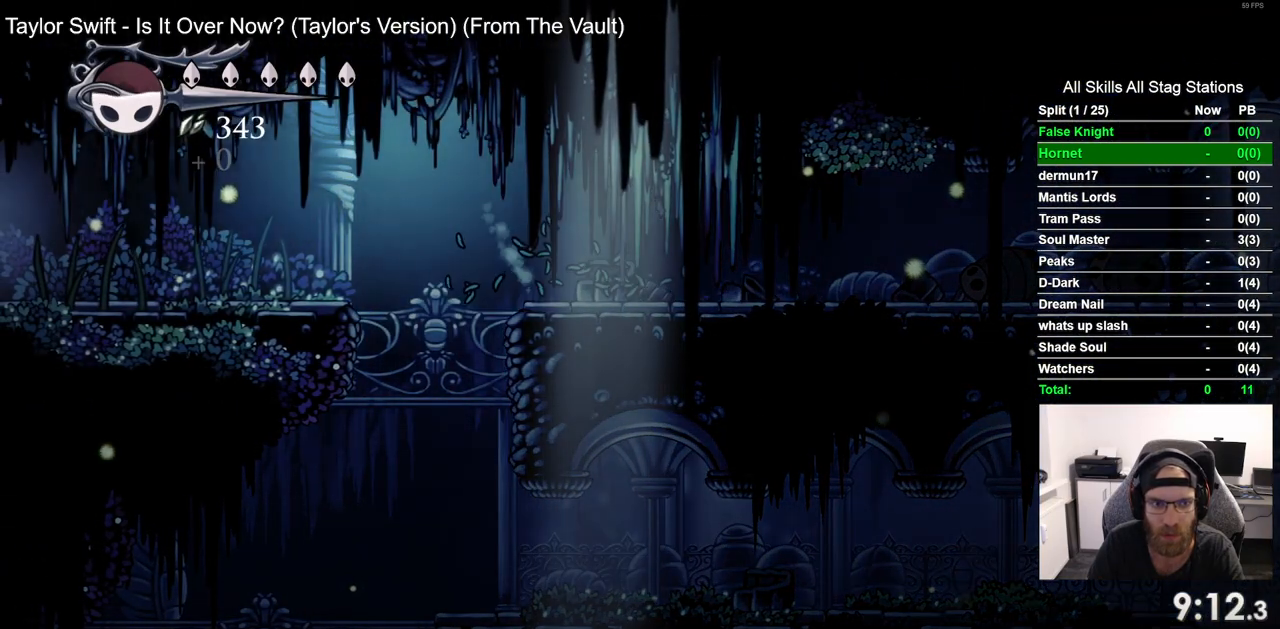
{"dt_ms": 500, "buttons": ["SQUARE", "DPAD_LEFT"], "left_stick": "center", "right_stick": "center", "events": [[383, "SQUARE", "down"]]}
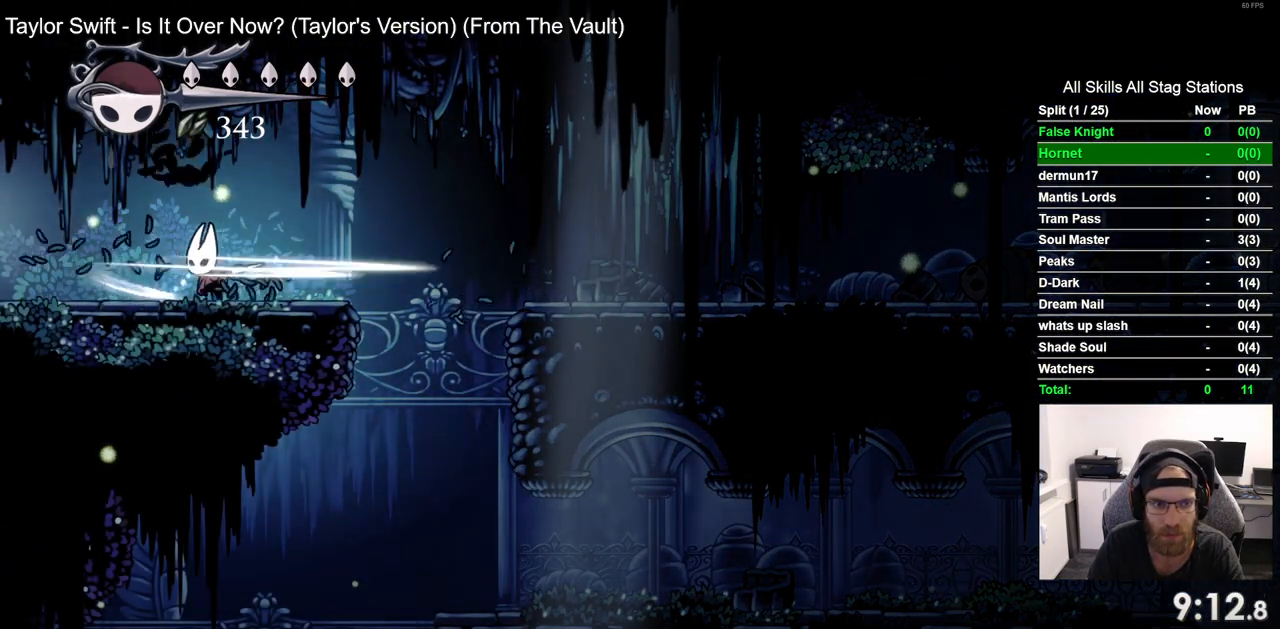
{"dt_ms": 500, "buttons": ["DPAD_LEFT"], "left_stick": "center", "right_stick": "center", "events": [[33, "SQUARE", "up"], [317, "SQUARE", "down"], [483, "SQUARE", "up"]]}
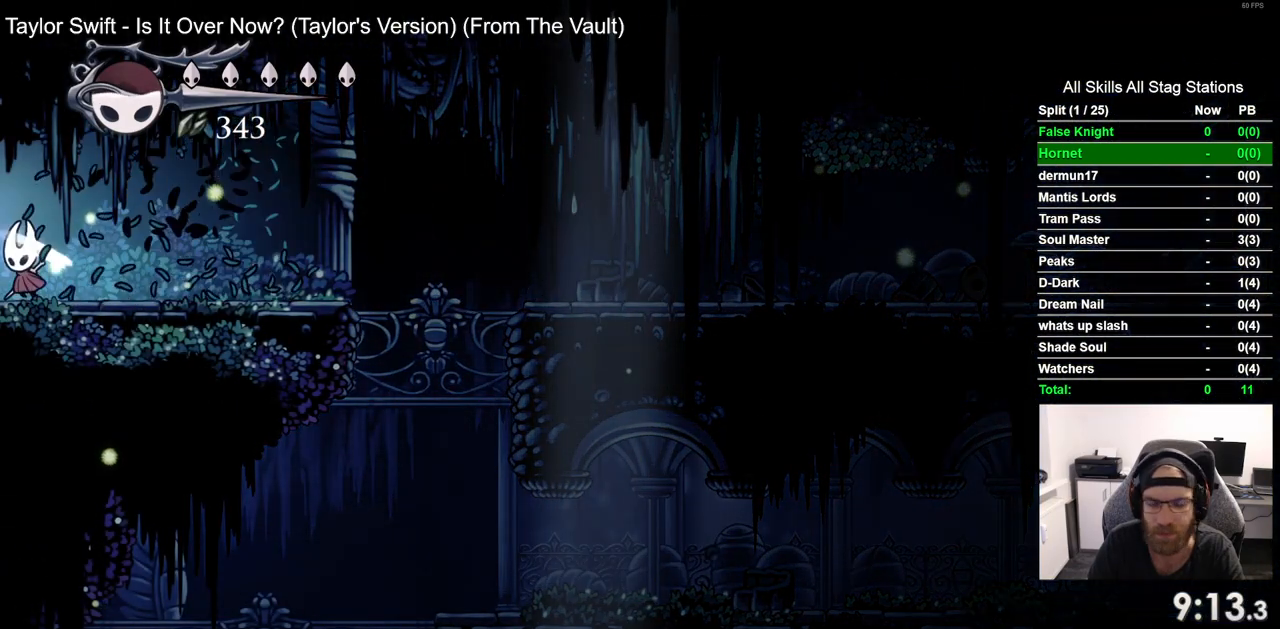
{"dt_ms": 500, "buttons": ["DPAD_LEFT"], "left_stick": "center", "right_stick": "center", "events": []}
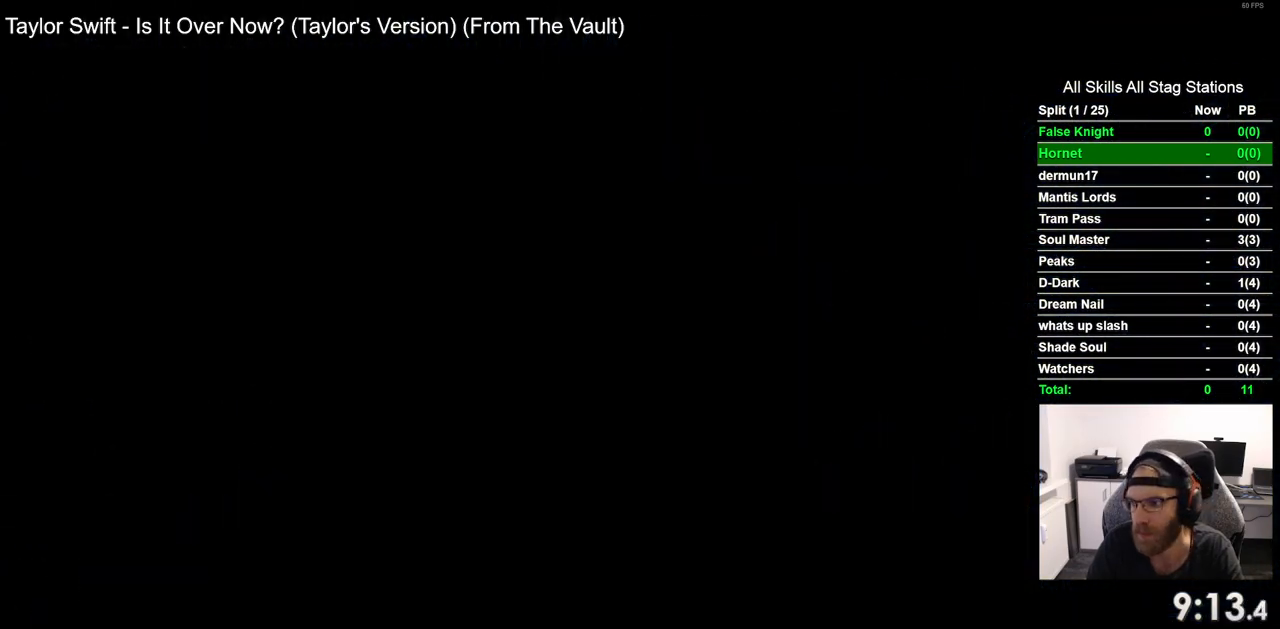
{"dt_ms": 500, "buttons": ["DPAD_LEFT"], "left_stick": "center", "right_stick": "center", "events": [[117, "DPAD_LEFT", "up"], [250, "DPAD_LEFT", "down"]]}
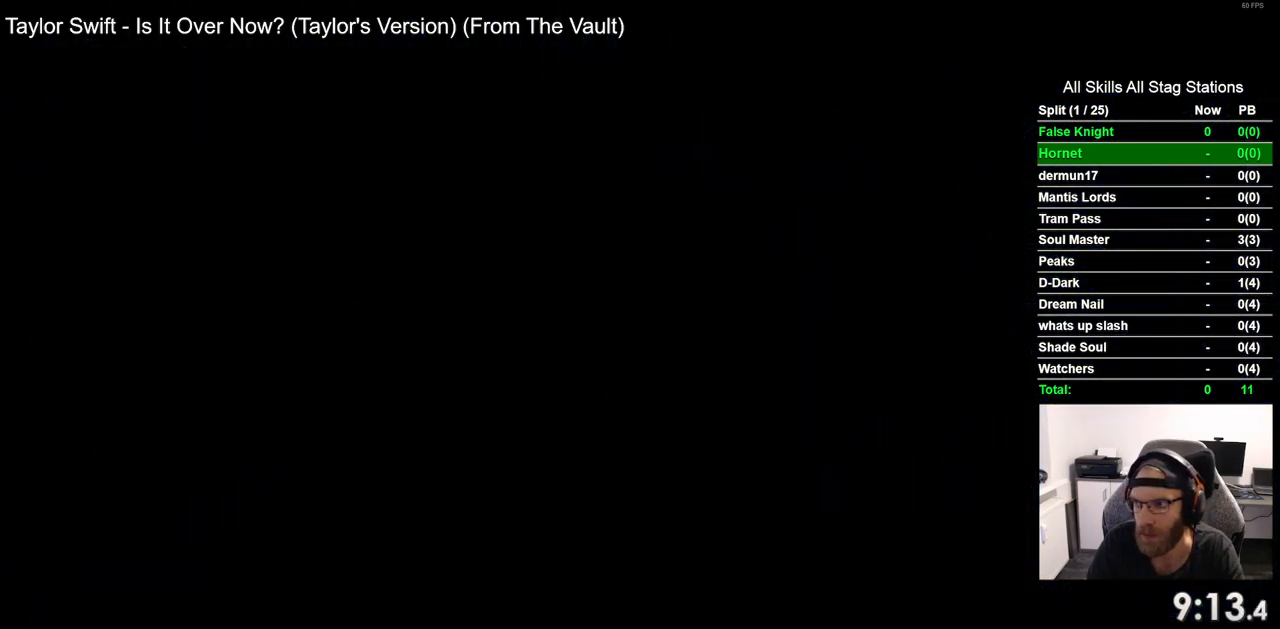
{"dt_ms": 500, "buttons": ["DPAD_LEFT"], "left_stick": "center", "right_stick": "center", "events": []}
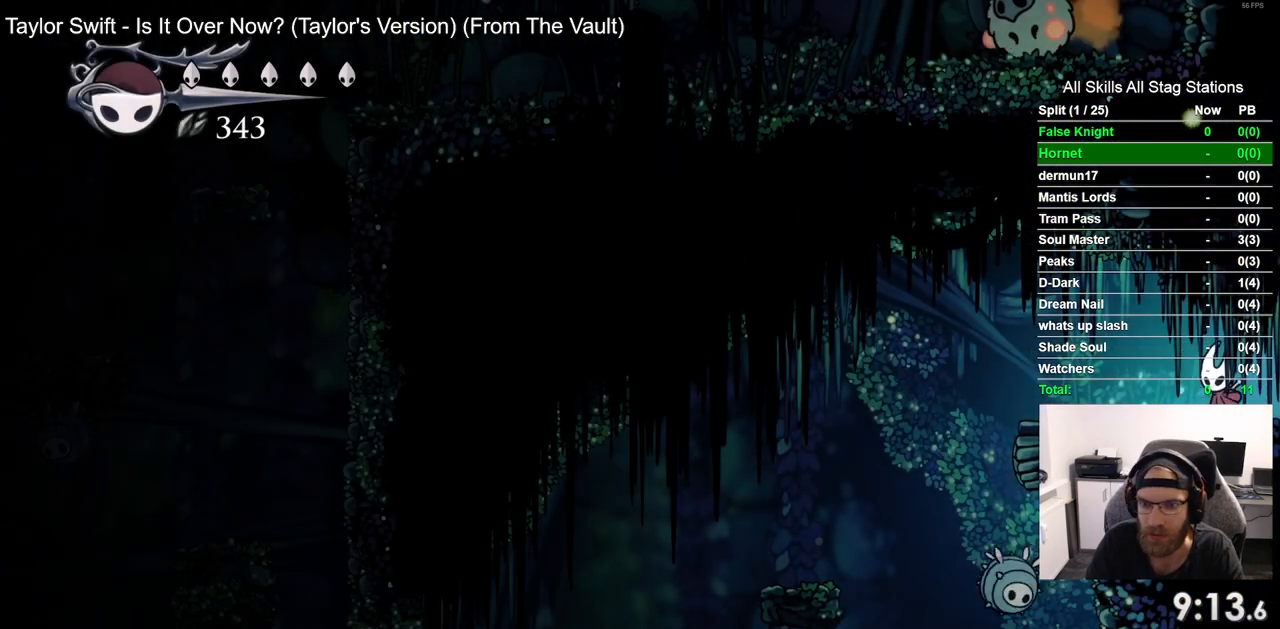
{"dt_ms": 500, "buttons": ["DPAD_LEFT"], "left_stick": "center", "right_stick": "center", "events": []}
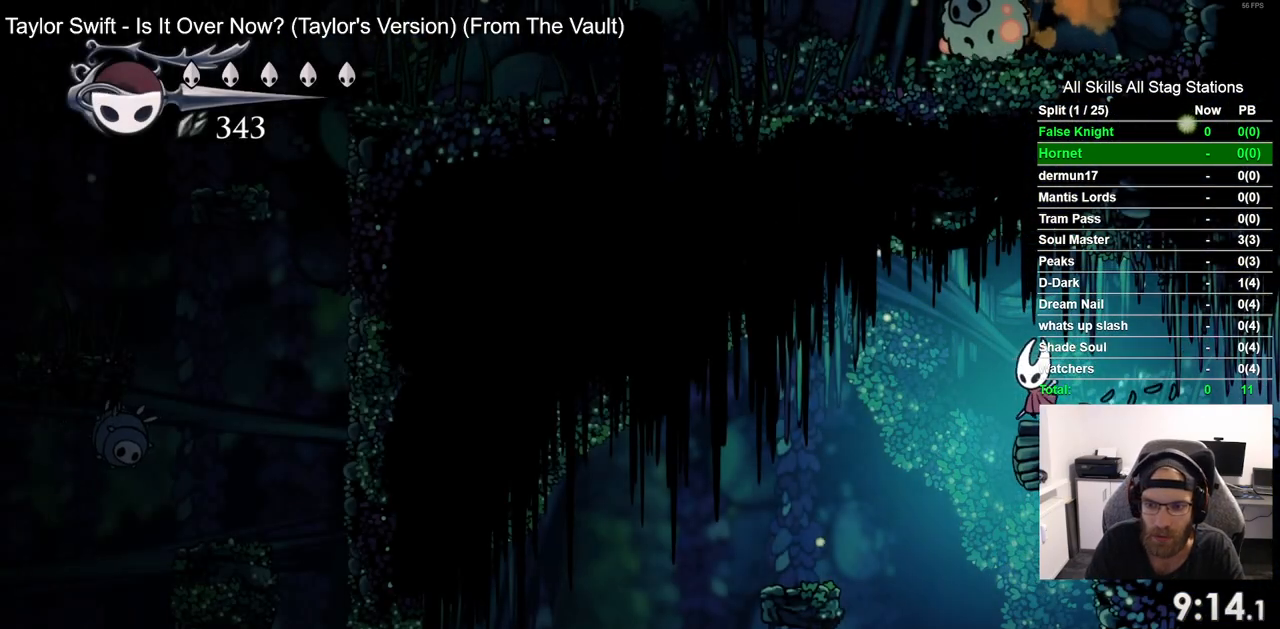
{"dt_ms": 500, "buttons": ["DPAD_LEFT"], "left_stick": "center", "right_stick": "center"}
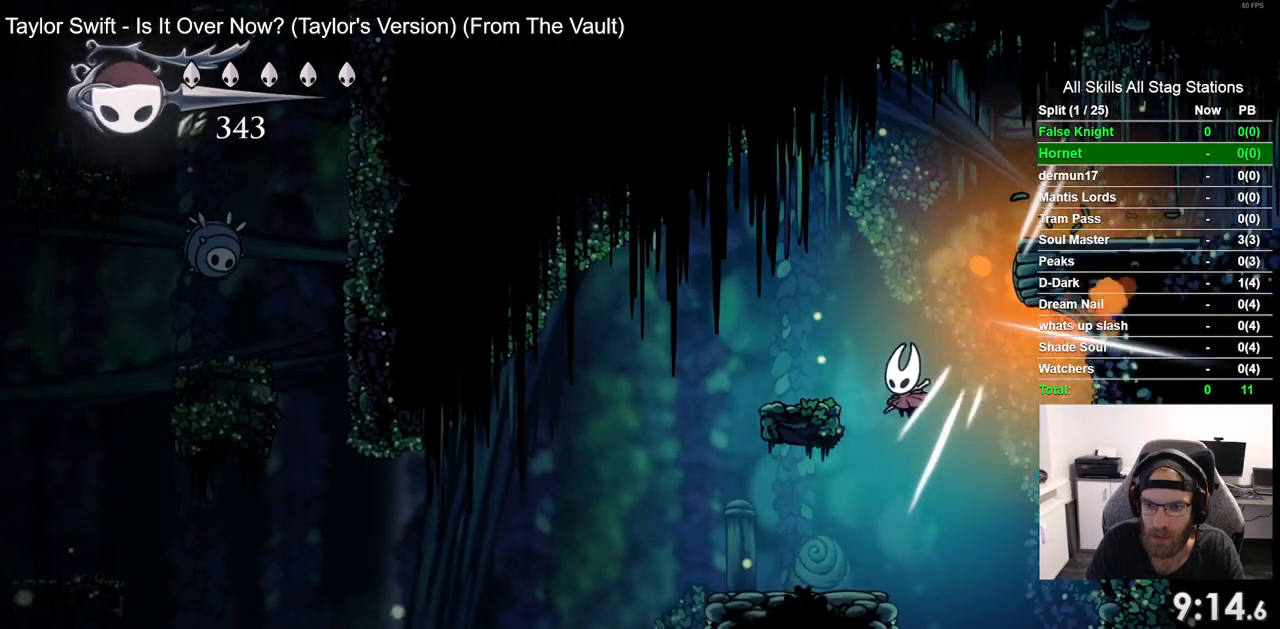
{"dt_ms": 500, "buttons": ["CROSS", "DPAD_LEFT"], "left_stick": "center", "right_stick": "center", "events": [[383, "CROSS", "down"]]}
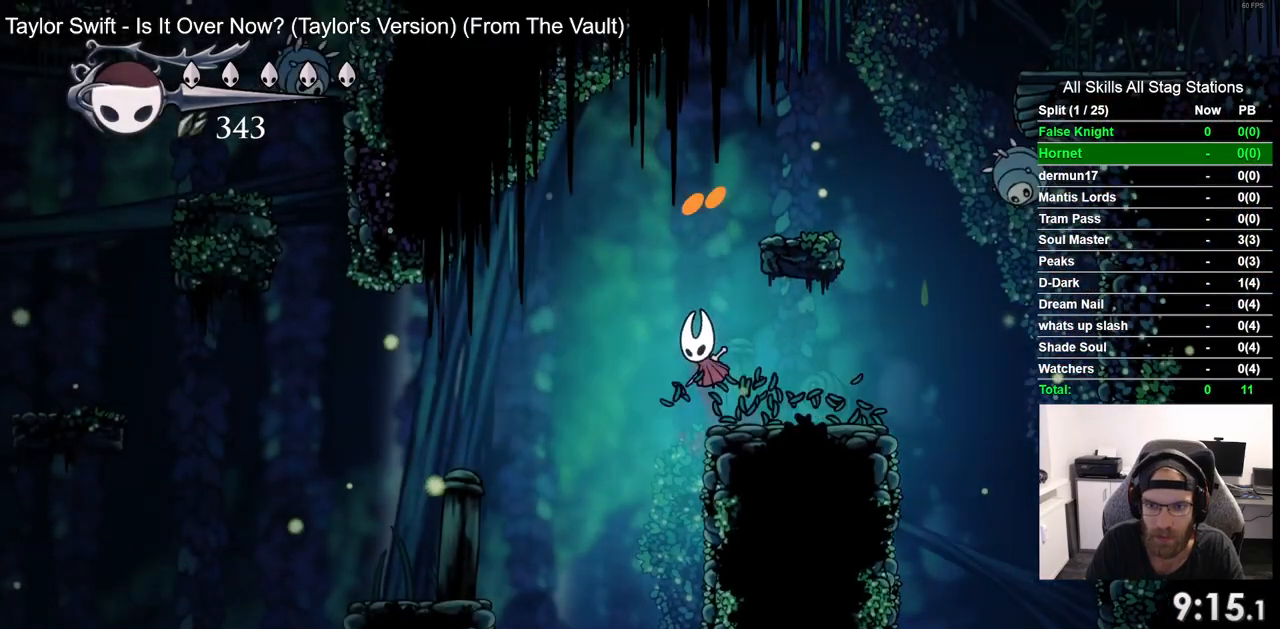
{"dt_ms": 500, "buttons": ["DPAD_LEFT"], "left_stick": "center", "right_stick": "center", "events": [[133, "CROSS", "up"]]}
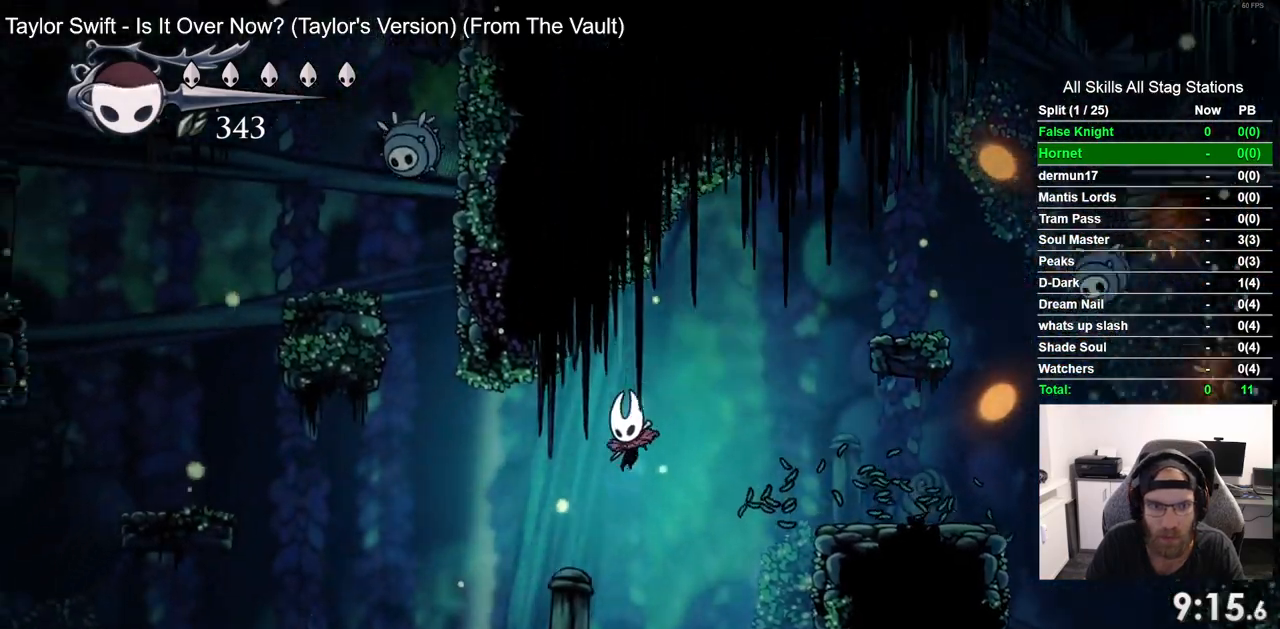
{"dt_ms": 500, "buttons": ["CROSS", "DPAD_LEFT"], "left_stick": "center", "right_stick": "center", "events": [[333, "CROSS", "down"]]}
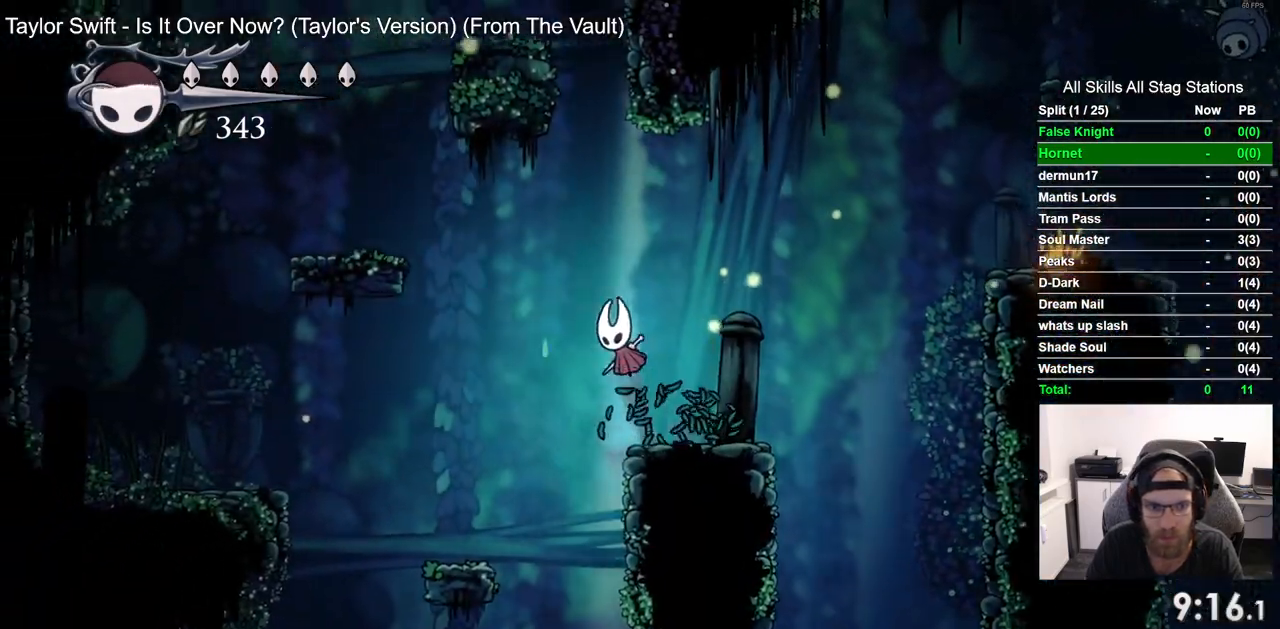
{"dt_ms": 500, "buttons": ["CROSS", "DPAD_LEFT"], "left_stick": "center", "right_stick": "center", "events": []}
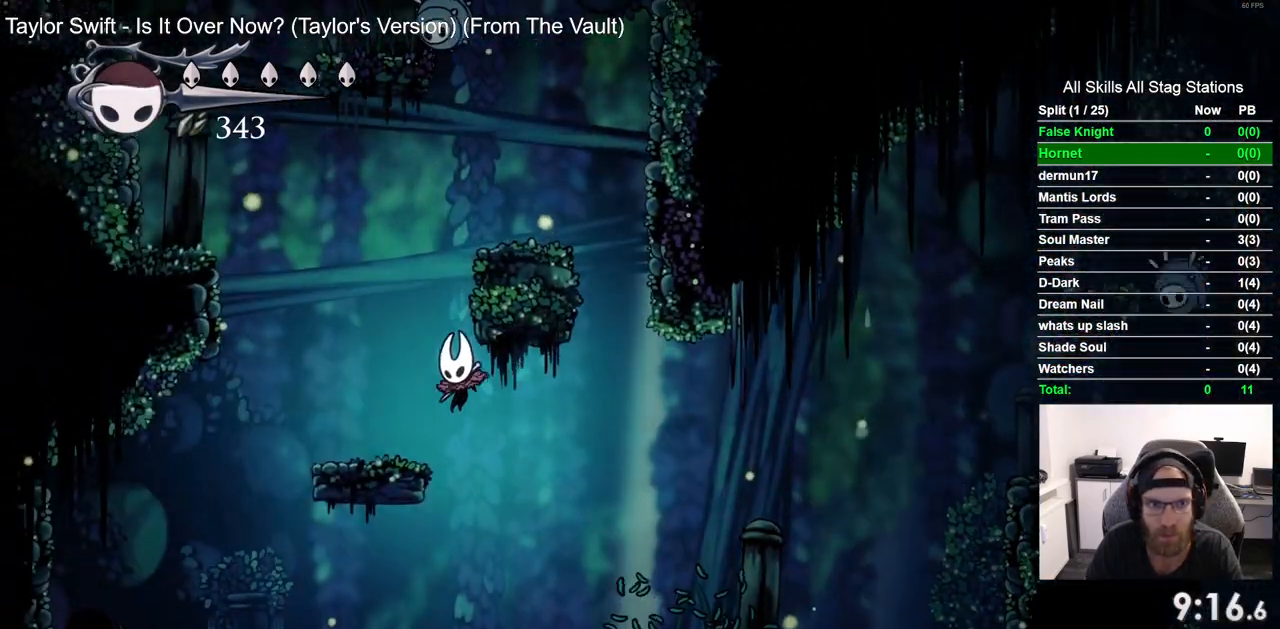
{"dt_ms": 500, "buttons": ["CROSS", "DPAD_RIGHT"], "left_stick": "center", "right_stick": "center", "events": [[100, "CROSS", "up"], [200, "DPAD_LEFT", "up"], [267, "CROSS", "down"], [350, "DPAD_RIGHT", "down"]]}
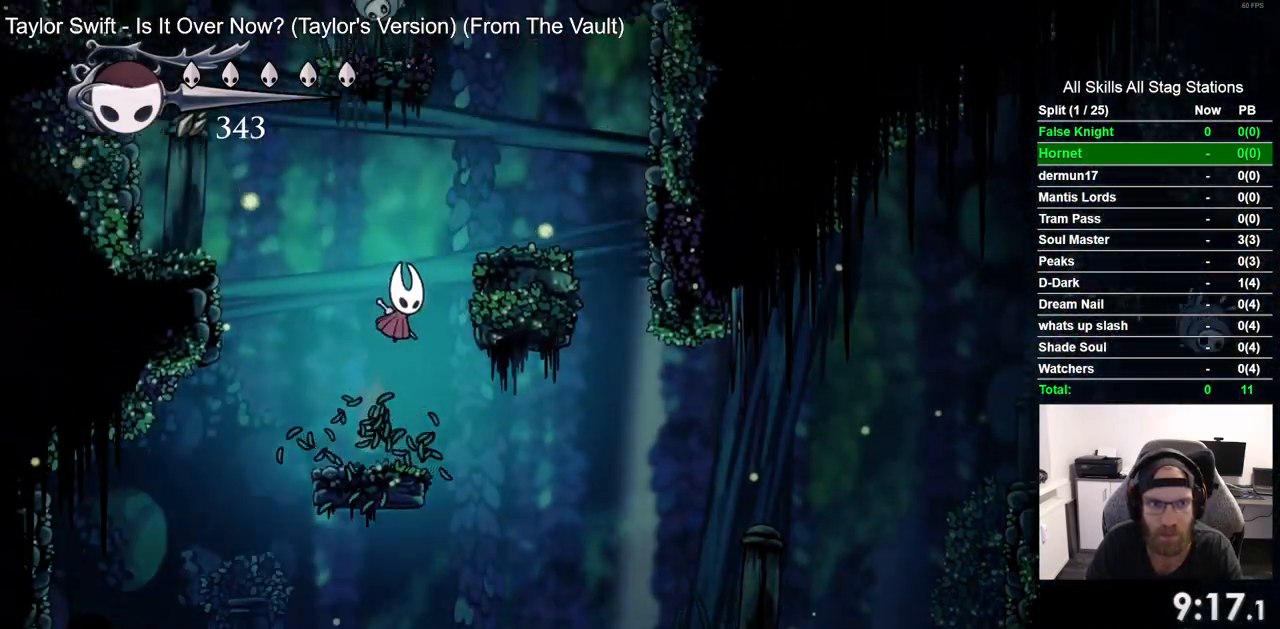
{"dt_ms": 500, "buttons": [], "left_stick": "center", "right_stick": "center", "events": [[150, "CROSS", "up"], [250, "DPAD_RIGHT", "up"]]}
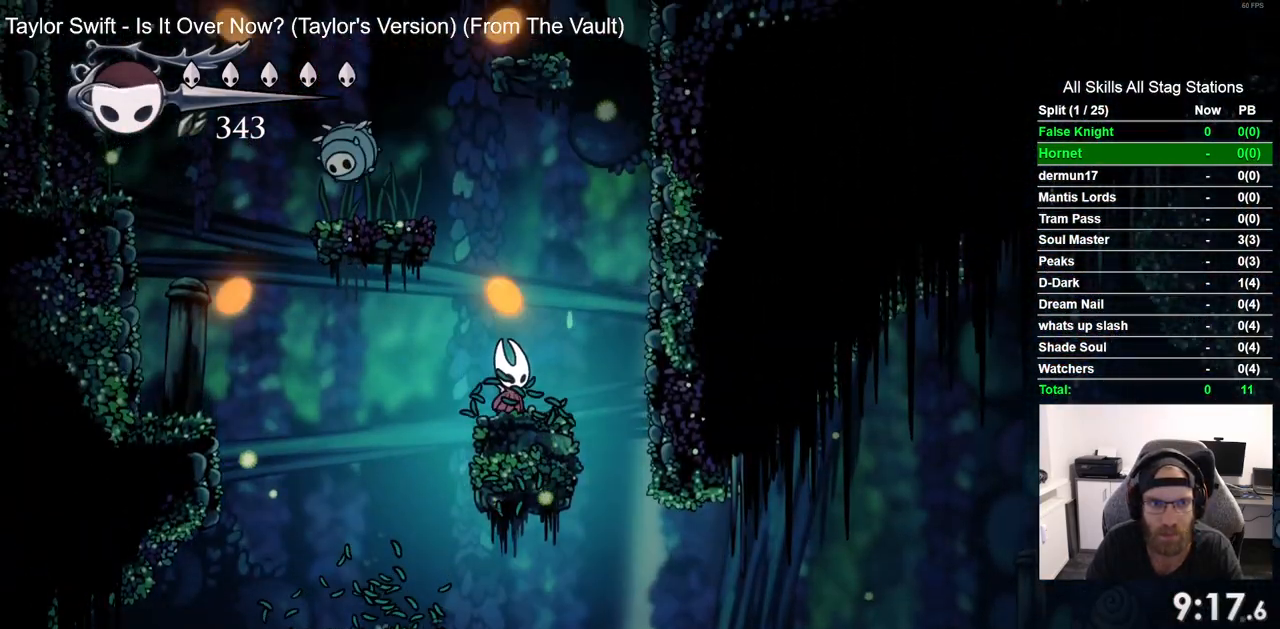
{"dt_ms": 1000, "buttons": [], "left_stick": "center", "right_stick": "center", "events": [[133, "CROSS", "down"], [317, "DPAD_LEFT", "down"], [500, "SQUARE", "down"], [650, "CROSS", "up"], [650, "SQUARE", "up"], [1000, "DPAD_LEFT", "up"]]}
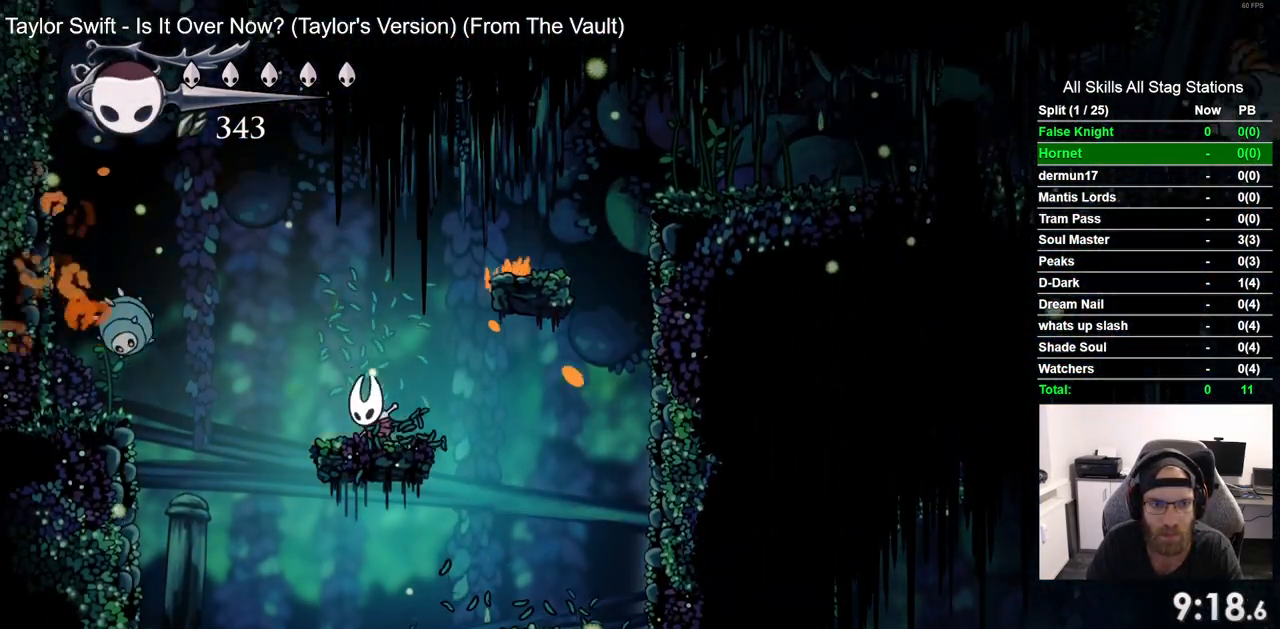
{"dt_ms": 500, "buttons": ["DPAD_RIGHT"], "left_stick": "center", "right_stick": "center", "events": [[83, "CROSS", "down"], [117, "DPAD_RIGHT", "down"], [417, "CROSS", "up"]]}
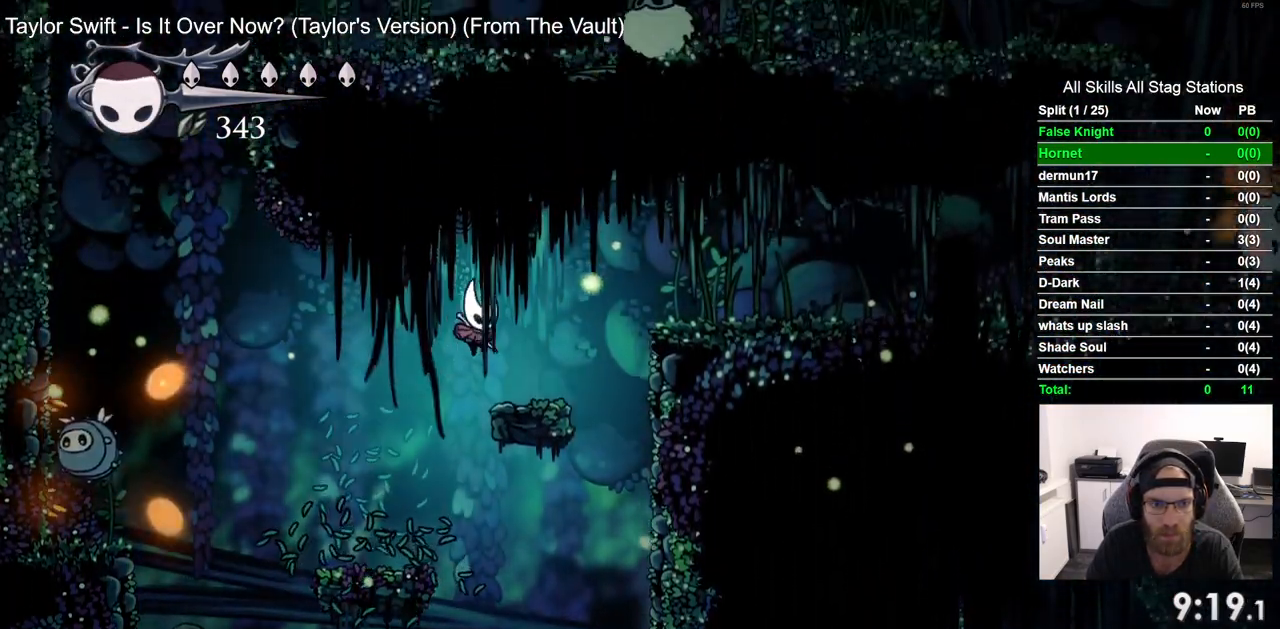
{"dt_ms": 500, "buttons": ["DPAD_RIGHT"], "left_stick": "center", "right_stick": "center", "events": [[167, "CROSS", "down"], [433, "CROSS", "up"]]}
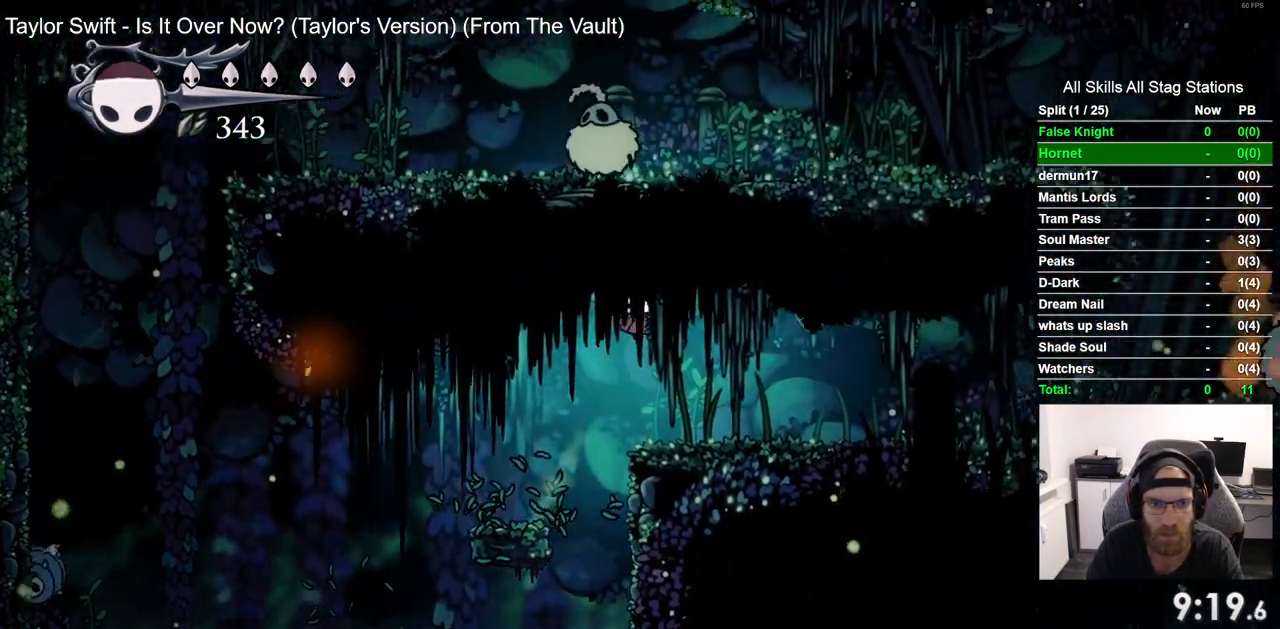
{"dt_ms": 500, "buttons": ["DPAD_RIGHT"], "left_stick": "center", "right_stick": "center", "events": []}
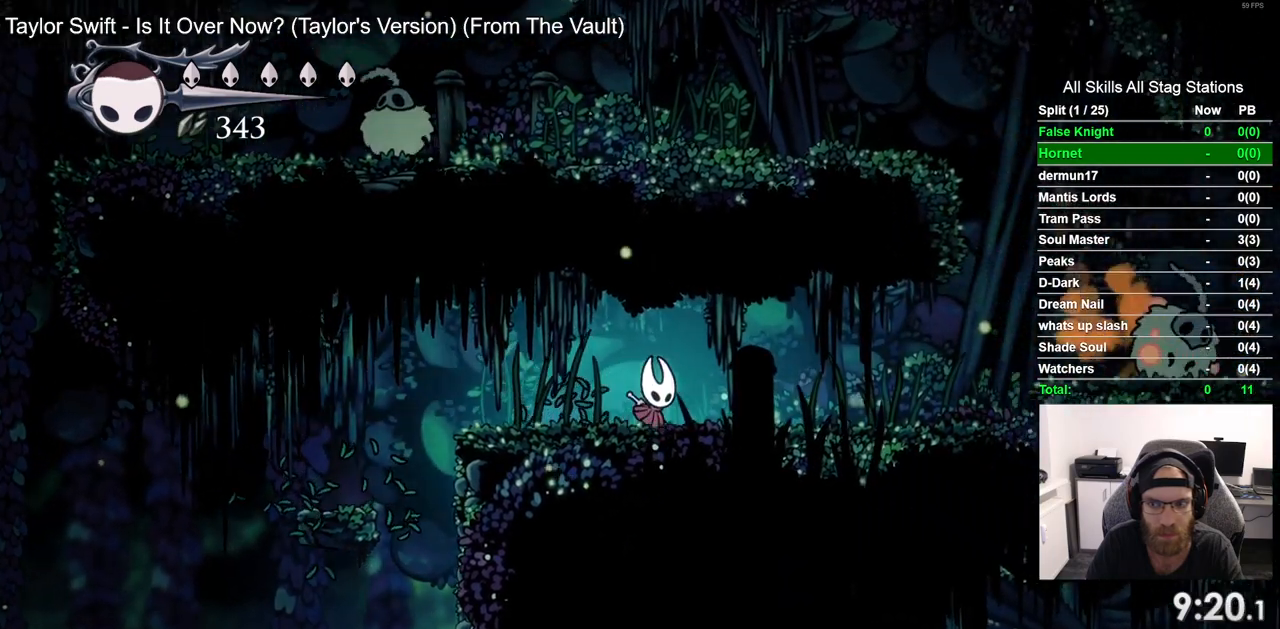
{"dt_ms": 500, "buttons": ["DPAD_RIGHT"], "left_stick": "center", "right_stick": "center", "events": []}
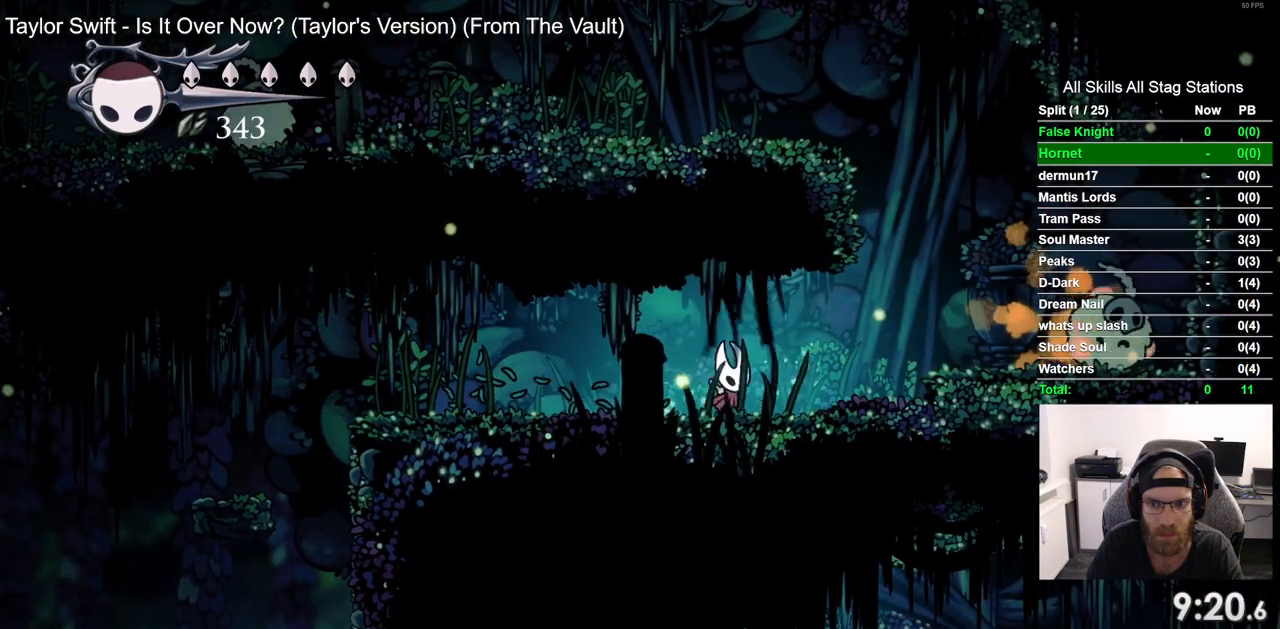
{"dt_ms": 500, "buttons": ["DPAD_RIGHT"], "left_stick": "center", "right_stick": "center", "events": [[233, "CROSS", "down"], [433, "CROSS", "up"]]}
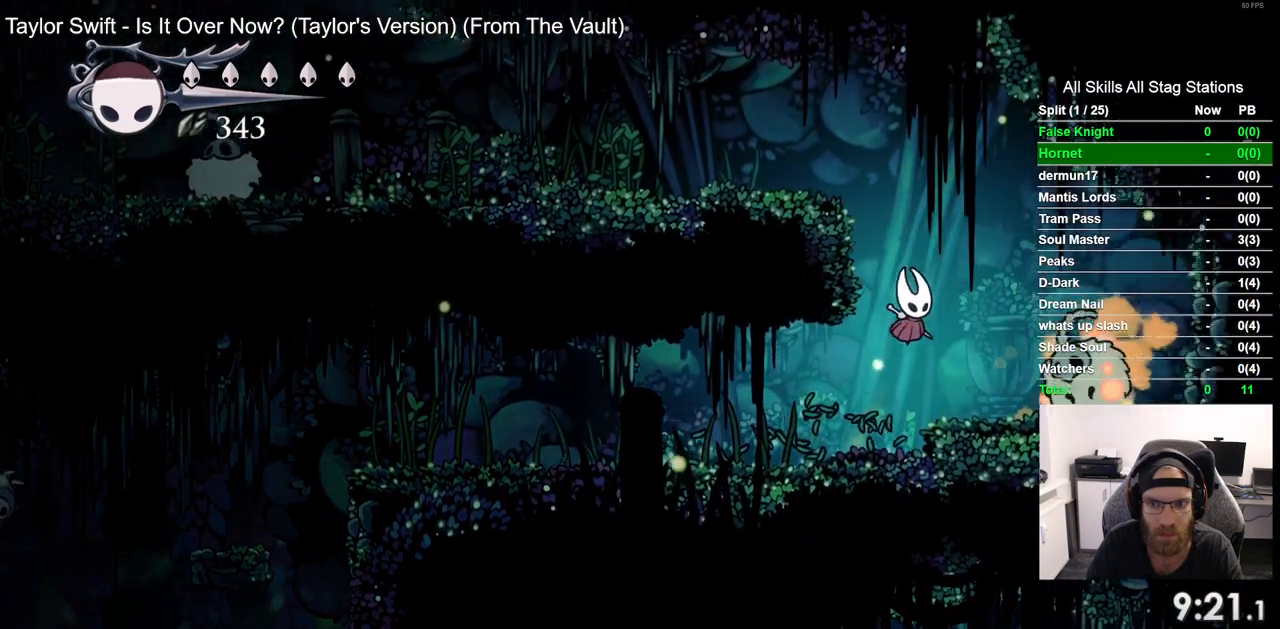
{"dt_ms": 500, "buttons": ["CROSS", "DPAD_LEFT"], "left_stick": "center", "right_stick": "center", "events": [[117, "SQUARE", "down"], [133, "DPAD_RIGHT", "up"], [217, "SQUARE", "up"], [350, "CROSS", "down"], [400, "DPAD_LEFT", "down"]]}
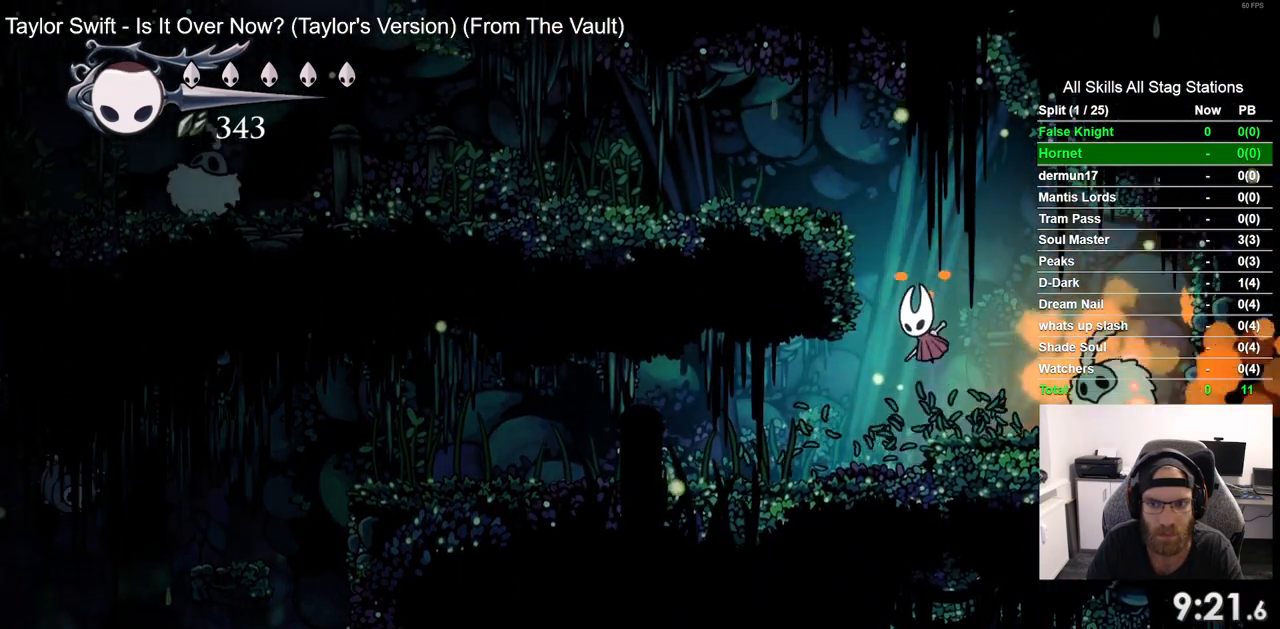
{"dt_ms": 500, "buttons": ["DPAD_LEFT"], "left_stick": "center", "right_stick": "center", "events": [[333, "CROSS", "up"]]}
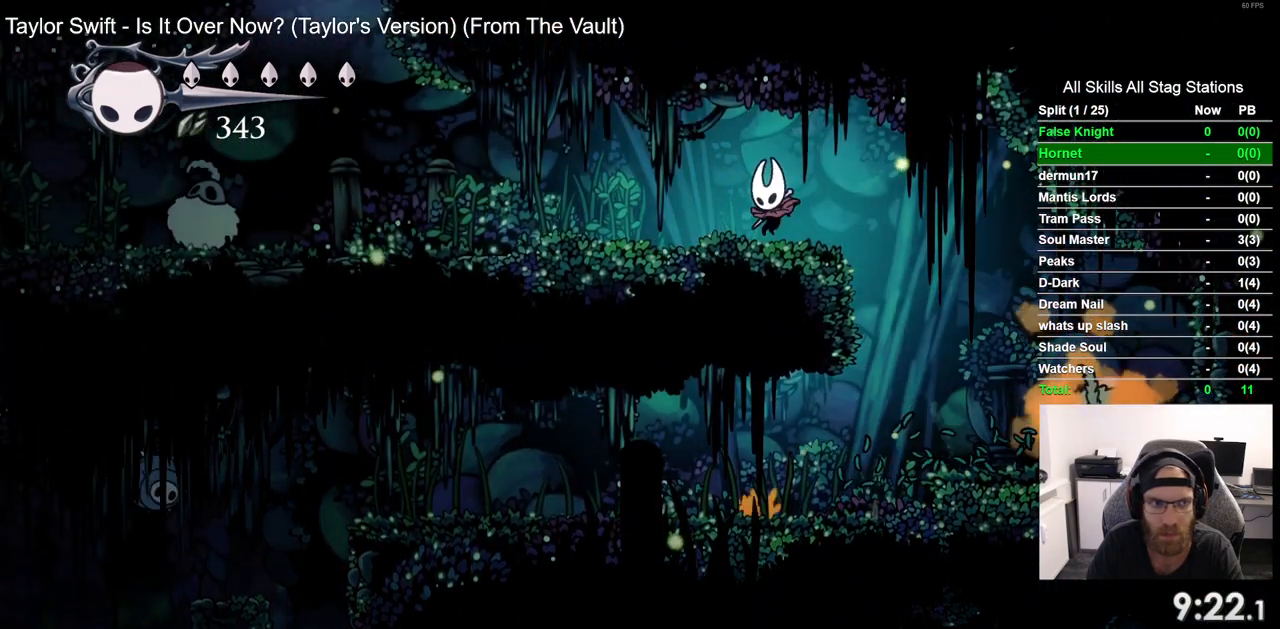
{"dt_ms": 500, "buttons": ["DPAD_LEFT"], "left_stick": "center", "right_stick": "center", "events": []}
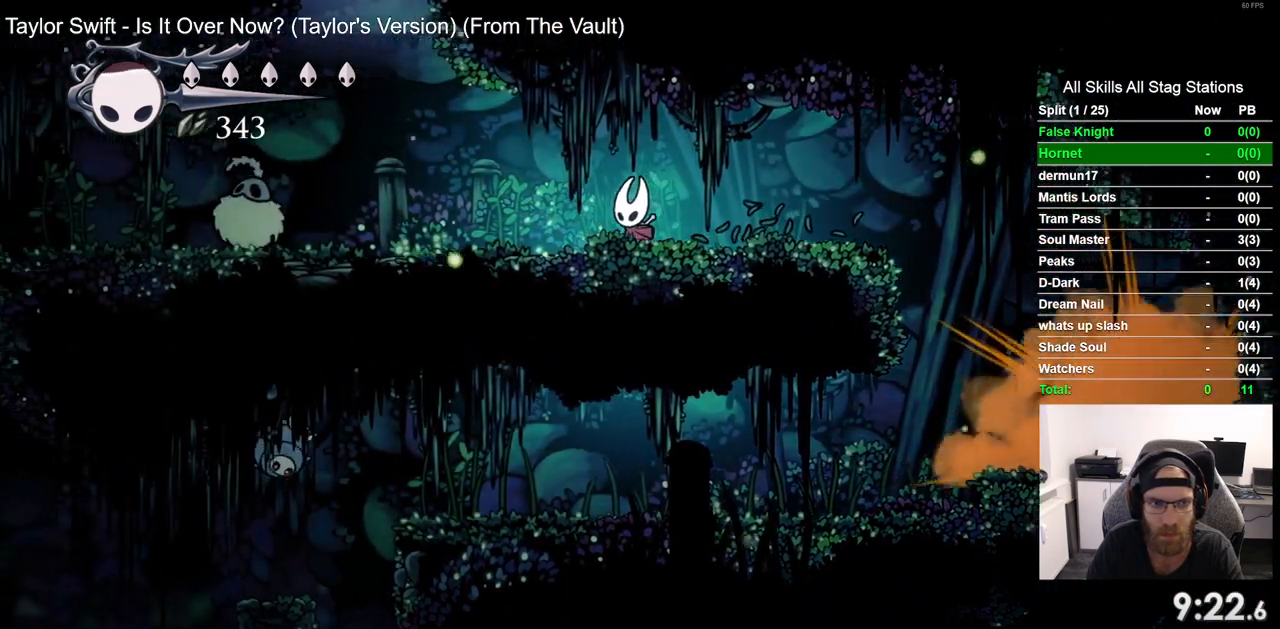
{"dt_ms": 500, "buttons": ["DPAD_LEFT"], "left_stick": "center", "right_stick": "center", "events": []}
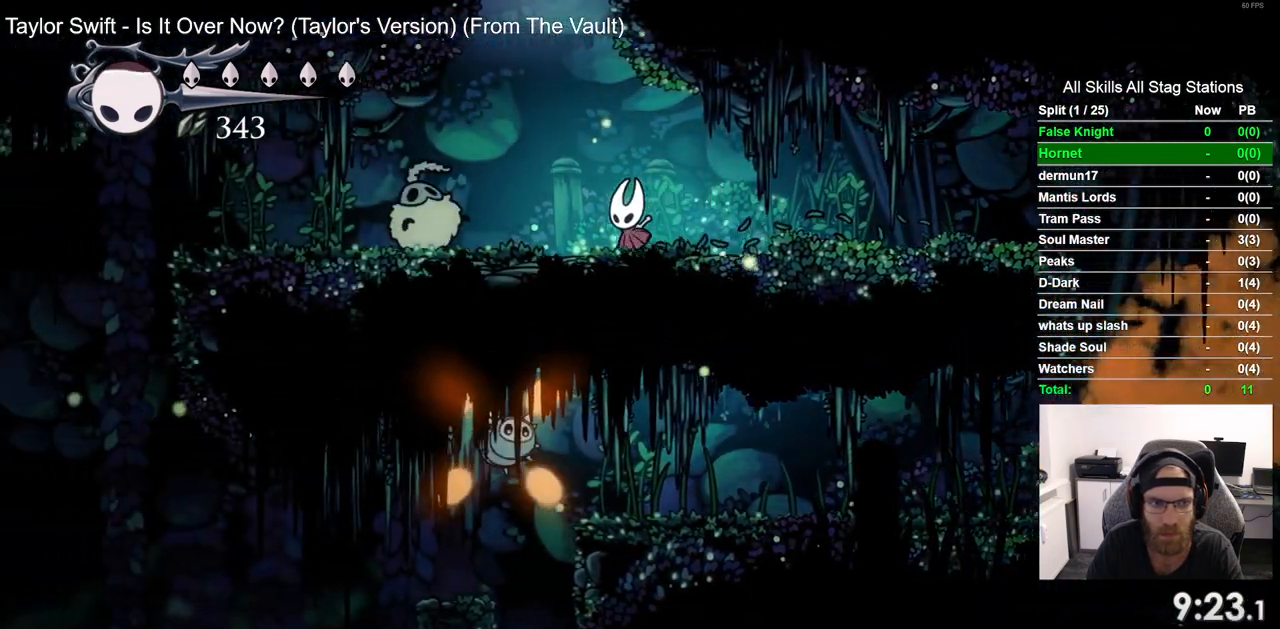
{"dt_ms": 500, "buttons": ["CROSS"], "left_stick": "center", "right_stick": "center", "events": [[83, "SQUARE", "down"], [183, "SQUARE", "up"], [233, "DPAD_LEFT", "up"], [267, "CROSS", "down"]]}
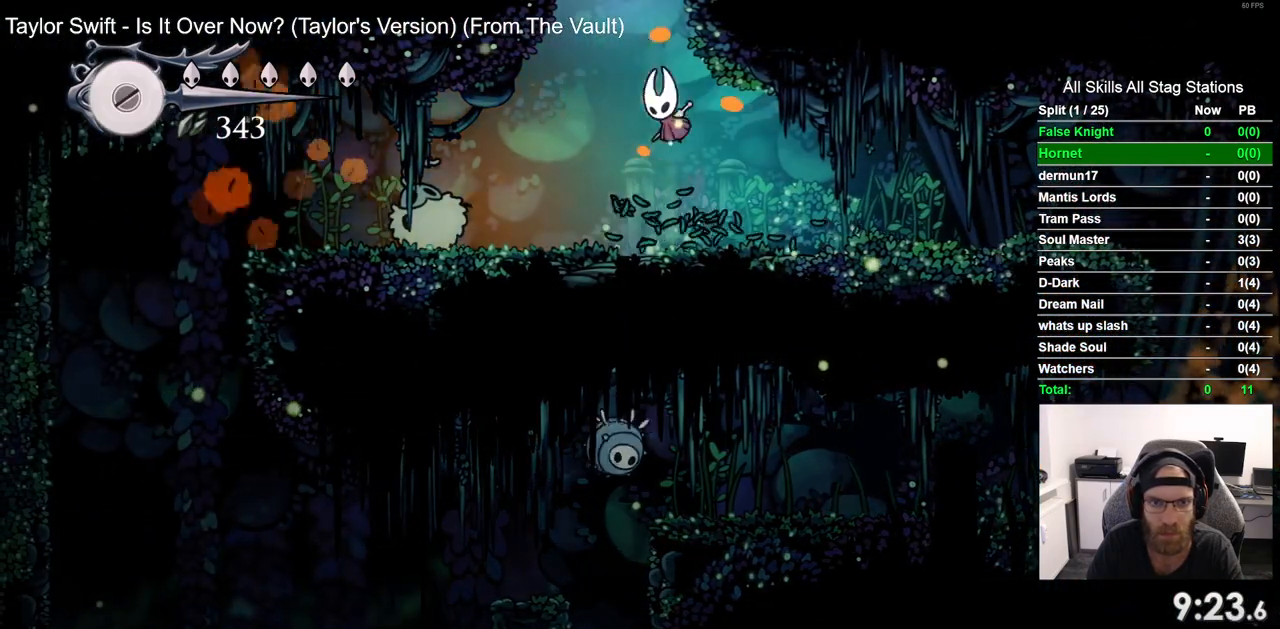
{"dt_ms": 500, "buttons": [], "left_stick": "center", "right_stick": "center", "events": [[100, "DPAD_RIGHT", "down"], [400, "CROSS", "up"], [500, "DPAD_RIGHT", "up"]]}
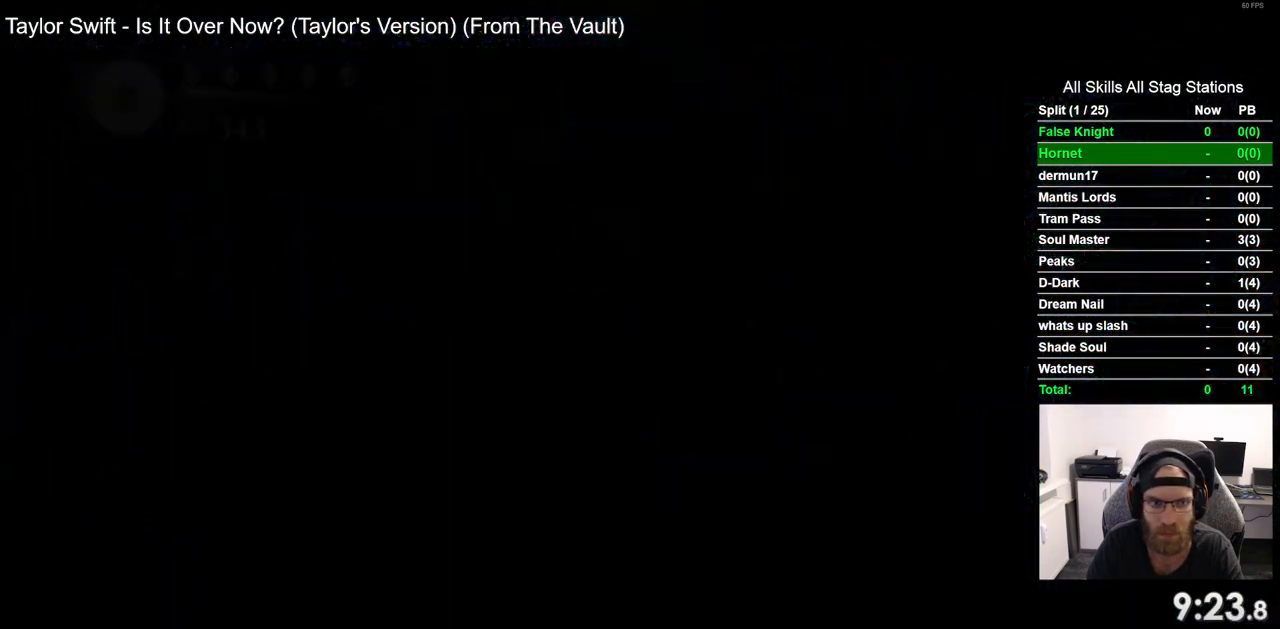
{"dt_ms": 500, "buttons": ["DPAD_RIGHT"], "left_stick": "center", "right_stick": "center", "events": [[167, "DPAD_RIGHT", "down"]]}
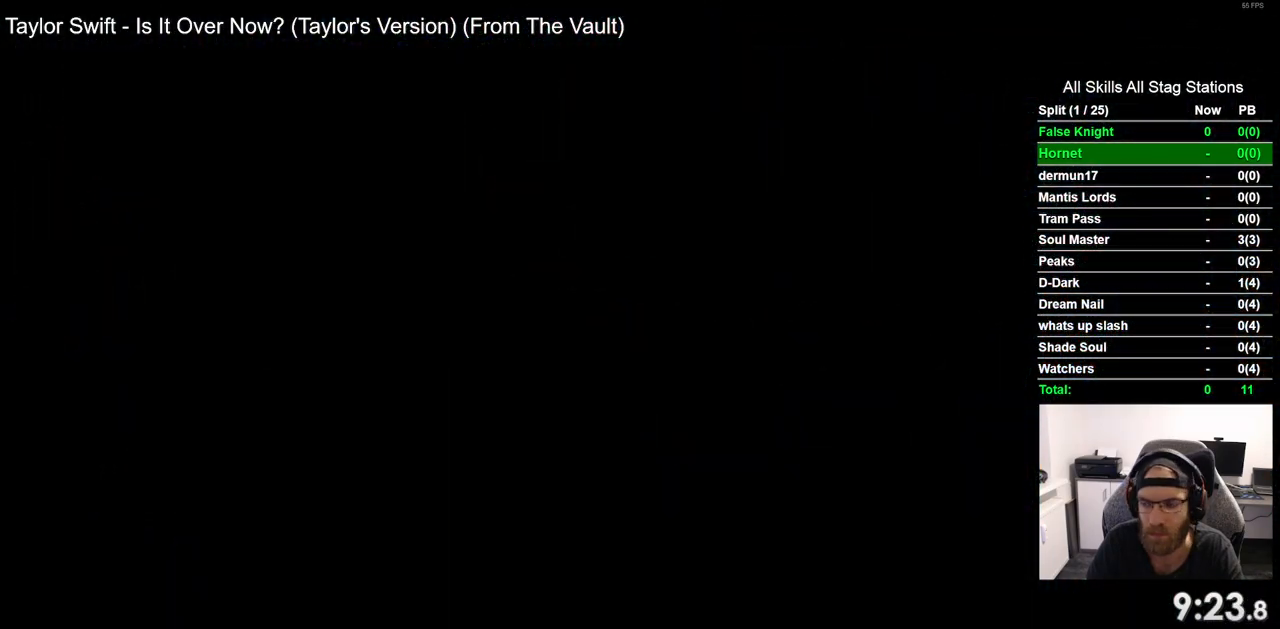
{"dt_ms": 500, "buttons": ["DPAD_RIGHT"], "left_stick": "center", "right_stick": "center", "events": []}
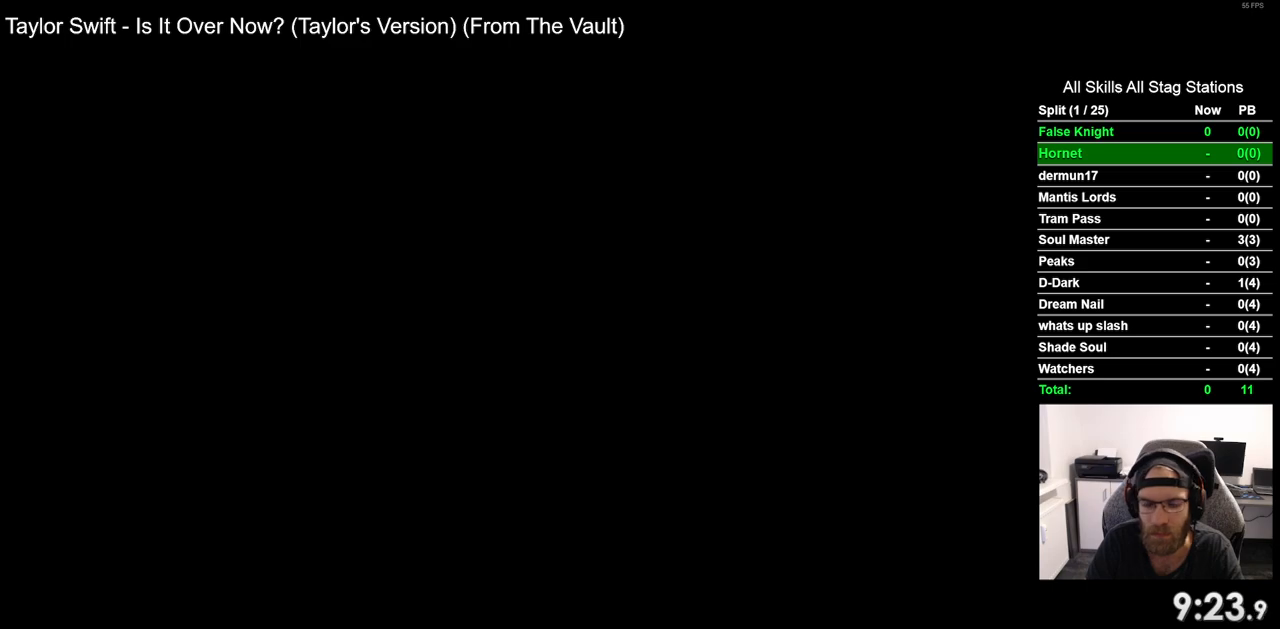
{"dt_ms": 500, "buttons": ["SQUARE", "DPAD_RIGHT"], "left_stick": "center", "right_stick": "center", "events": [[450, "SQUARE", "down"]]}